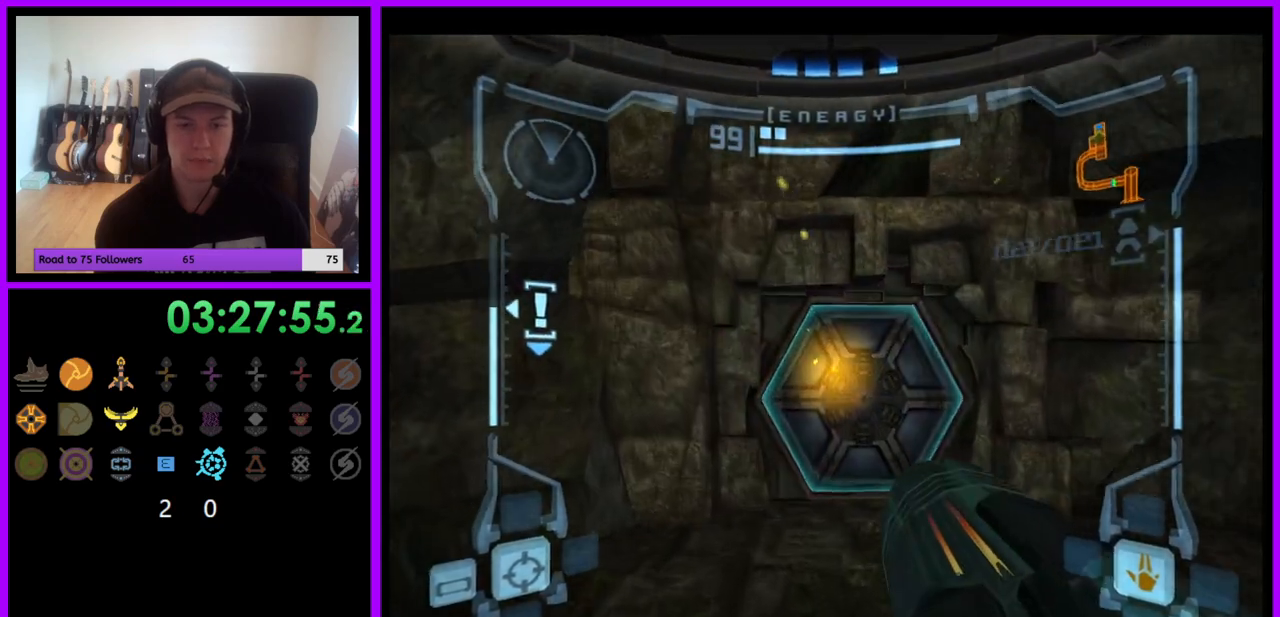
Gameplay with a controller (Nintendo layout); each line is a JSON object with the inputs held at the frame after it. "events" lists button and stick changes between this image and that frame as [ms after this image, input, new state], when the widget could be followed in between. Not read: L3 R3.
{"buttons": ["L1"], "left_stick": "center", "right_stick": "center", "events": [[383, "L1", "down"], [383, "left_stick", "center"]]}
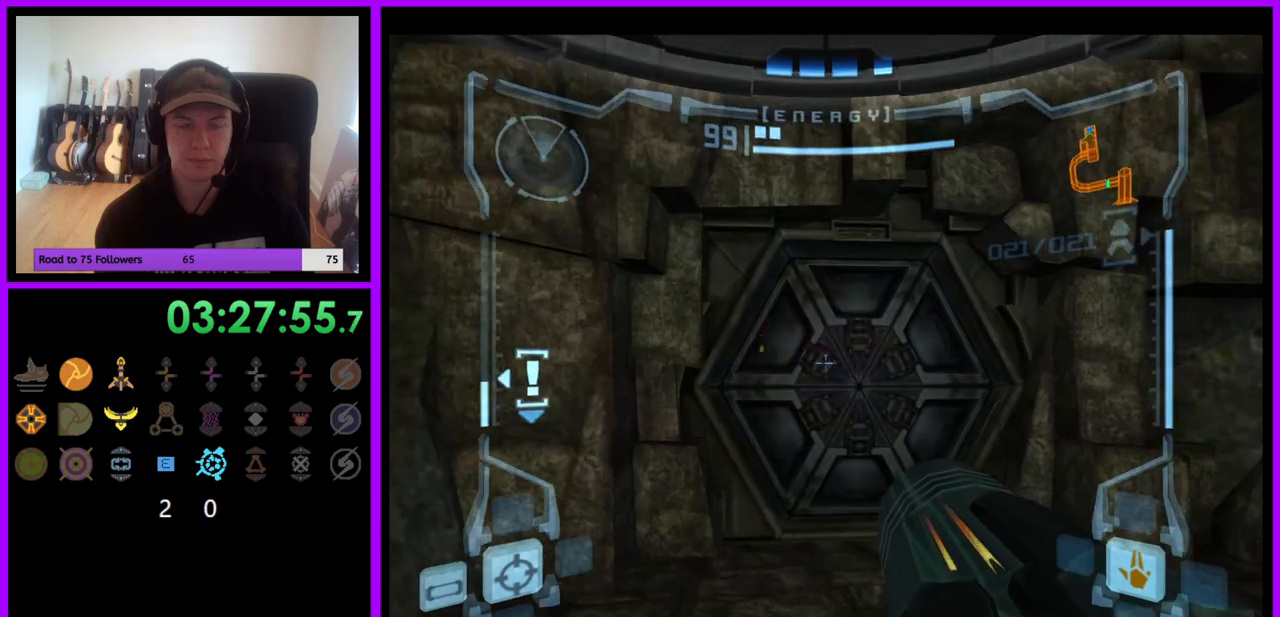
{"buttons": ["A", "L1"], "left_stick": "center", "right_stick": "center", "events": [[233, "left_stick", "up"], [350, "left_stick", "center"], [433, "A", "down"]]}
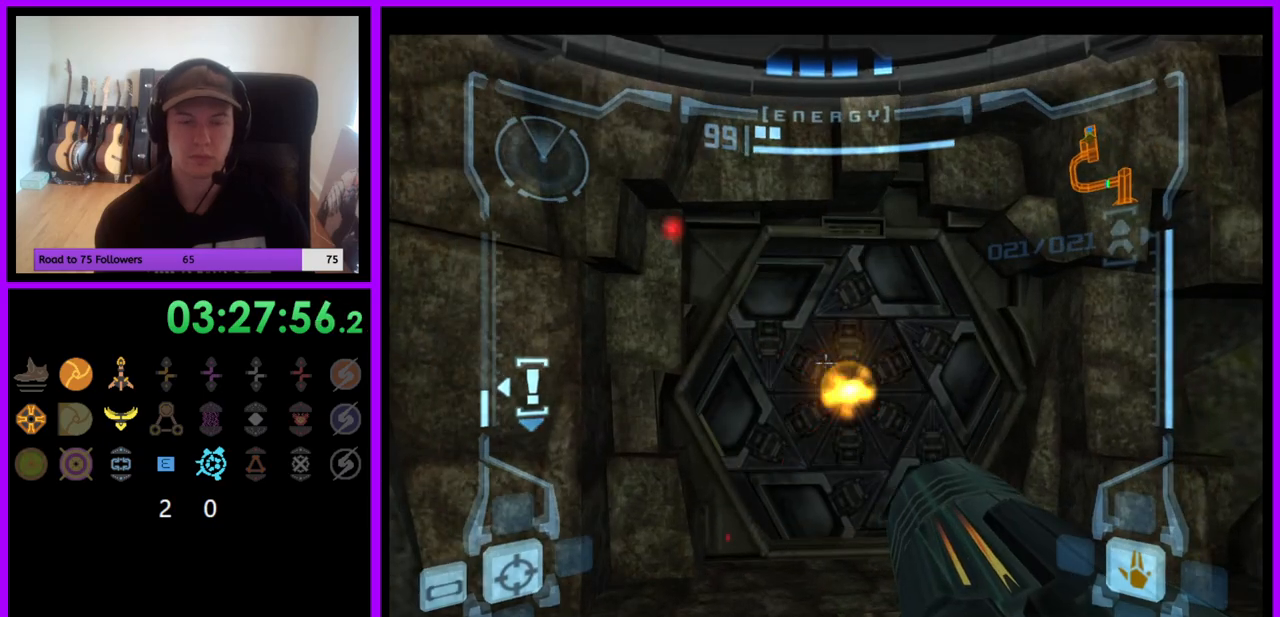
{"buttons": [], "left_stick": "center", "right_stick": "center", "events": [[17, "A", "up"], [150, "L1", "up"]]}
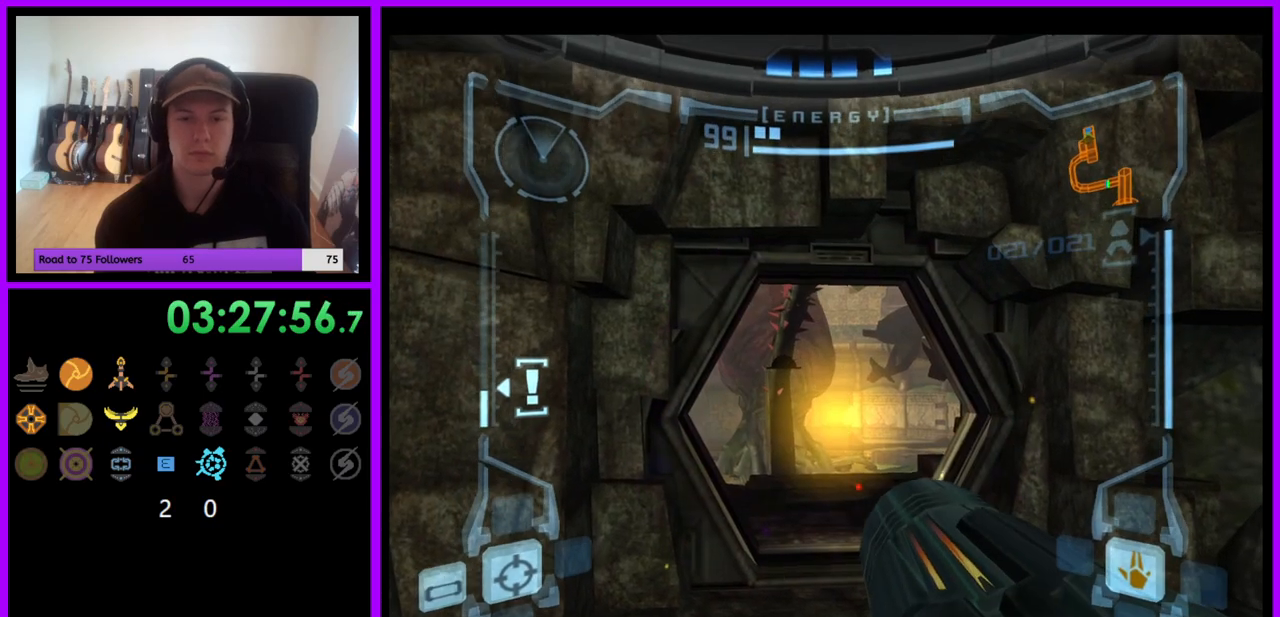
{"buttons": ["L1"], "left_stick": "up", "right_stick": "center", "events": [[333, "L1", "down"], [433, "left_stick", "up"]]}
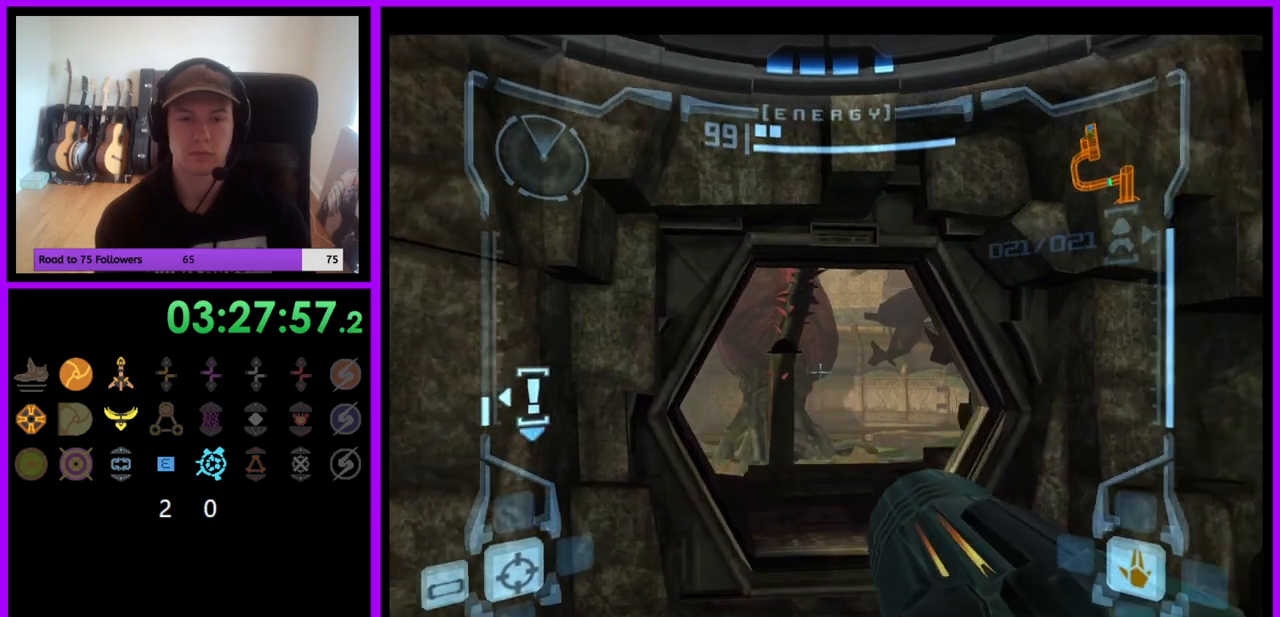
{"buttons": ["L1"], "left_stick": "center", "right_stick": "center", "events": [[317, "left_stick", "center"]]}
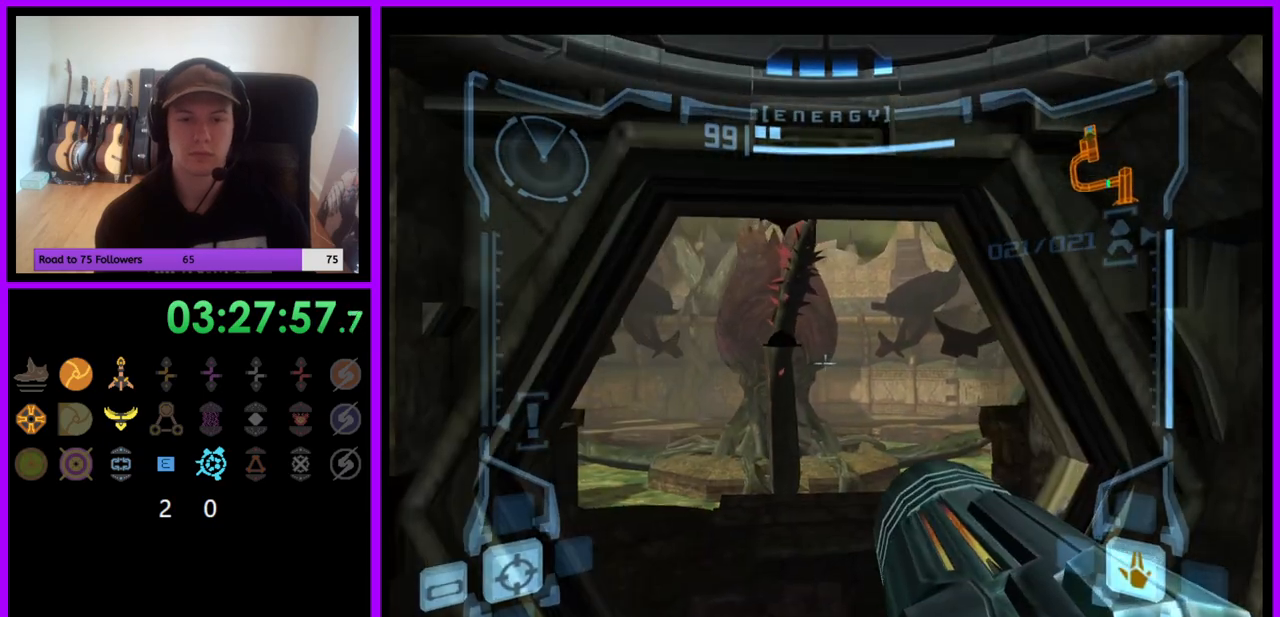
{"buttons": ["L1"], "left_stick": "center", "right_stick": "center", "events": [[33, "left_stick", "up"], [400, "left_stick", "center"]]}
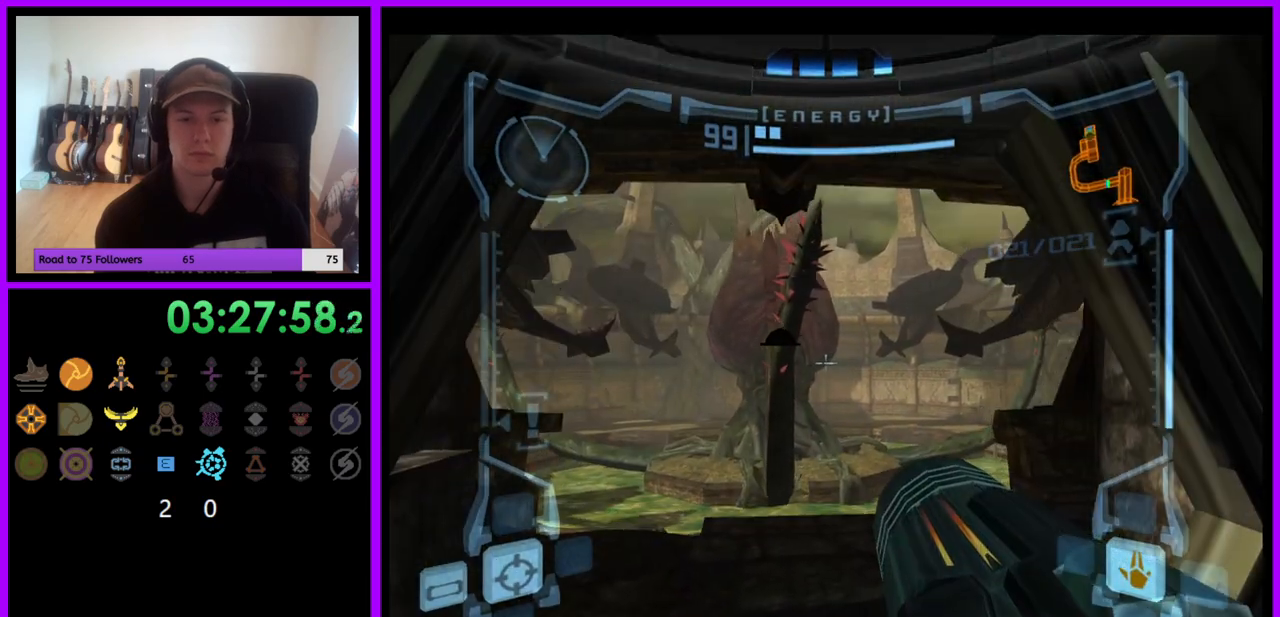
{"buttons": [], "left_stick": "center", "right_stick": "center", "events": [[417, "L1", "up"]]}
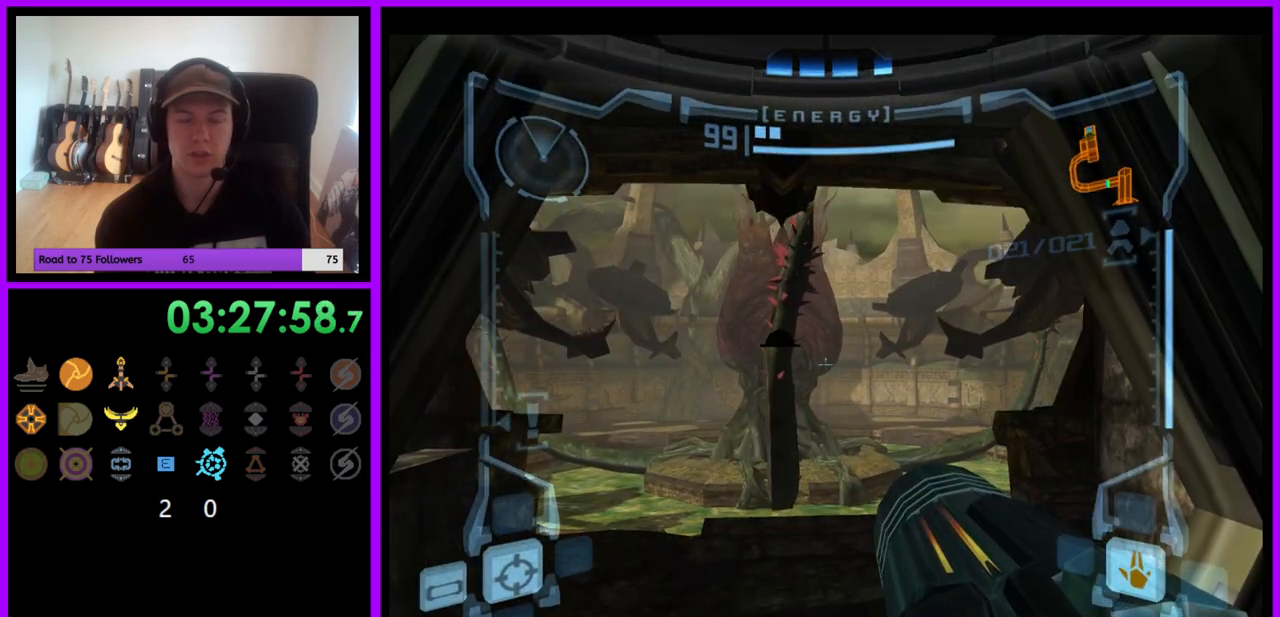
{"buttons": [], "left_stick": "center", "right_stick": "center", "events": []}
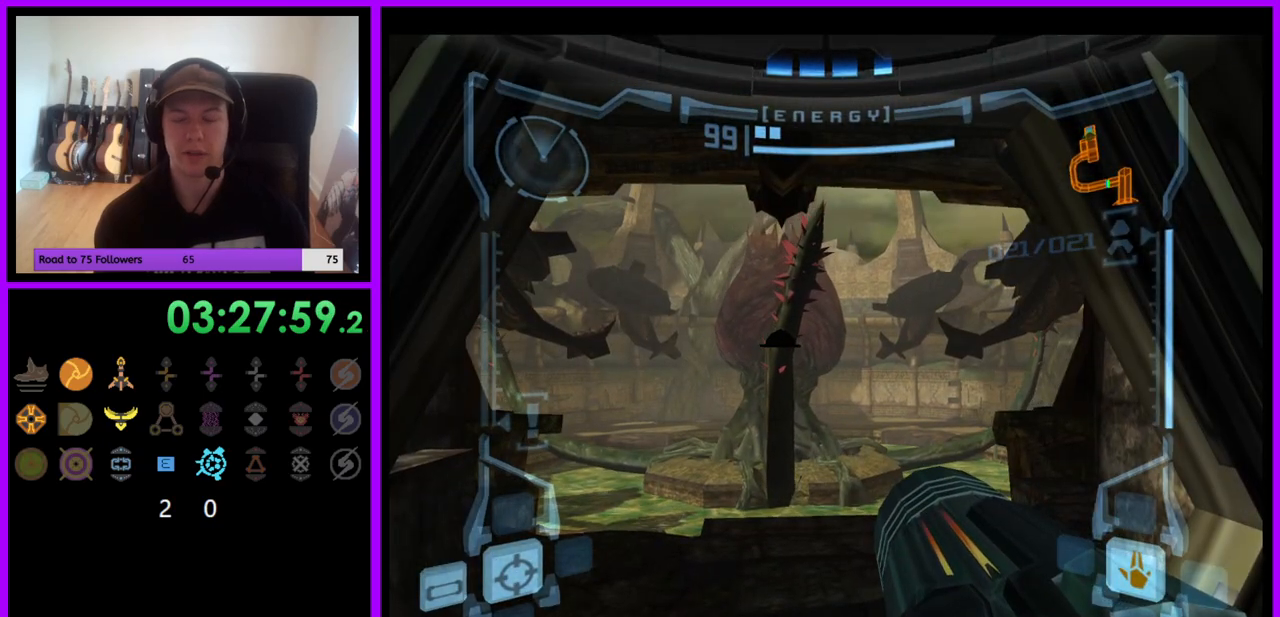
{"buttons": [], "left_stick": "center", "right_stick": "center", "events": []}
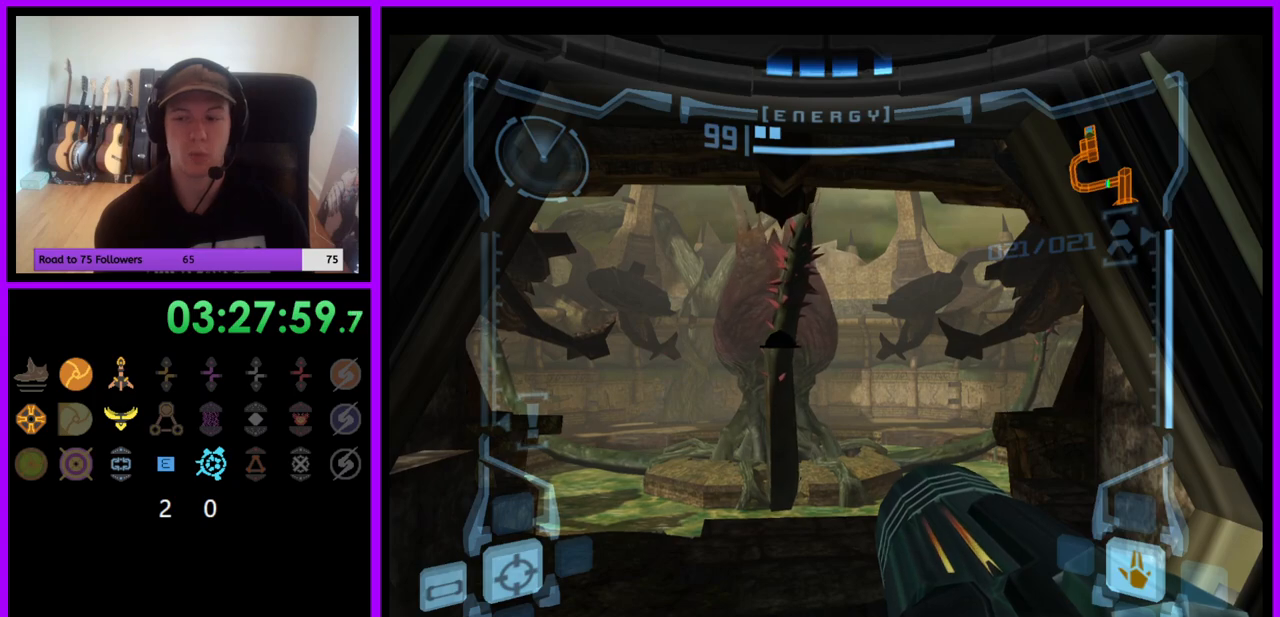
{"buttons": [], "left_stick": "center", "right_stick": "center", "events": []}
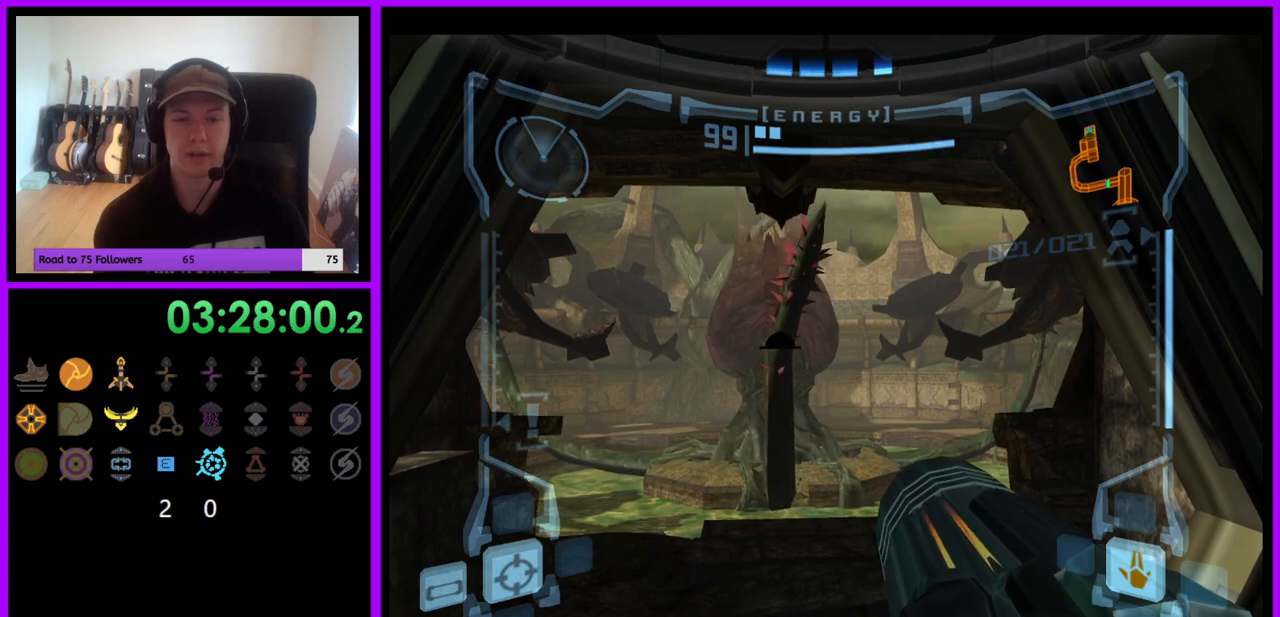
{"buttons": [], "left_stick": "center", "right_stick": "center", "events": []}
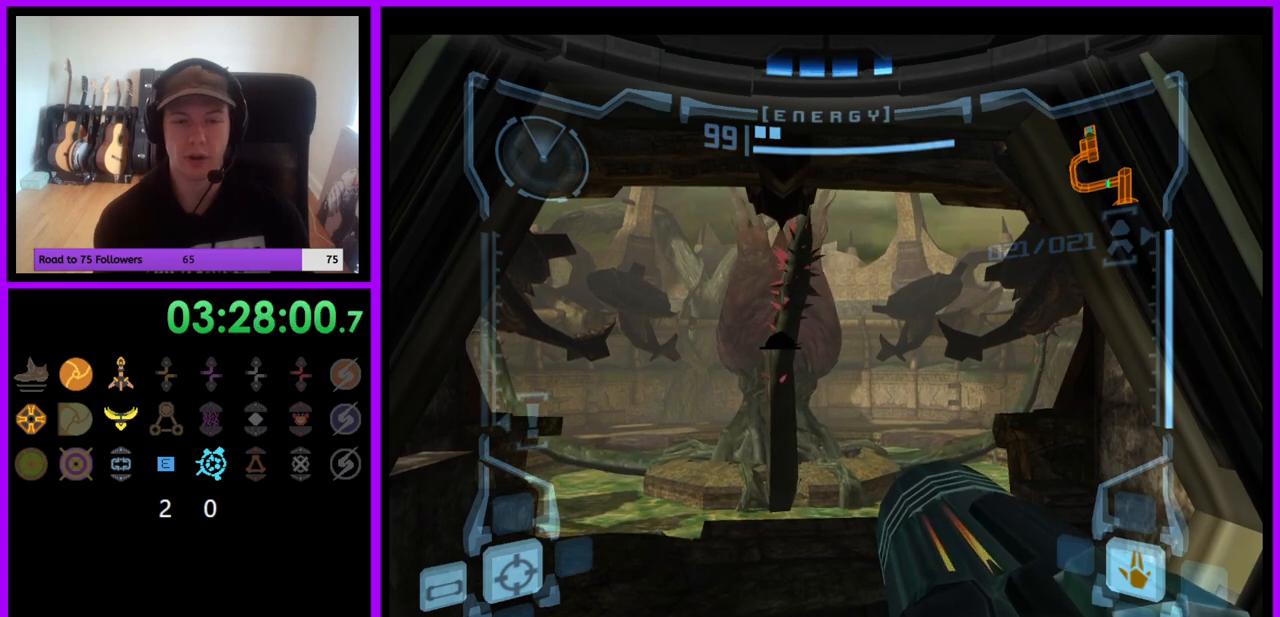
{"buttons": [], "left_stick": "center", "right_stick": "center", "events": []}
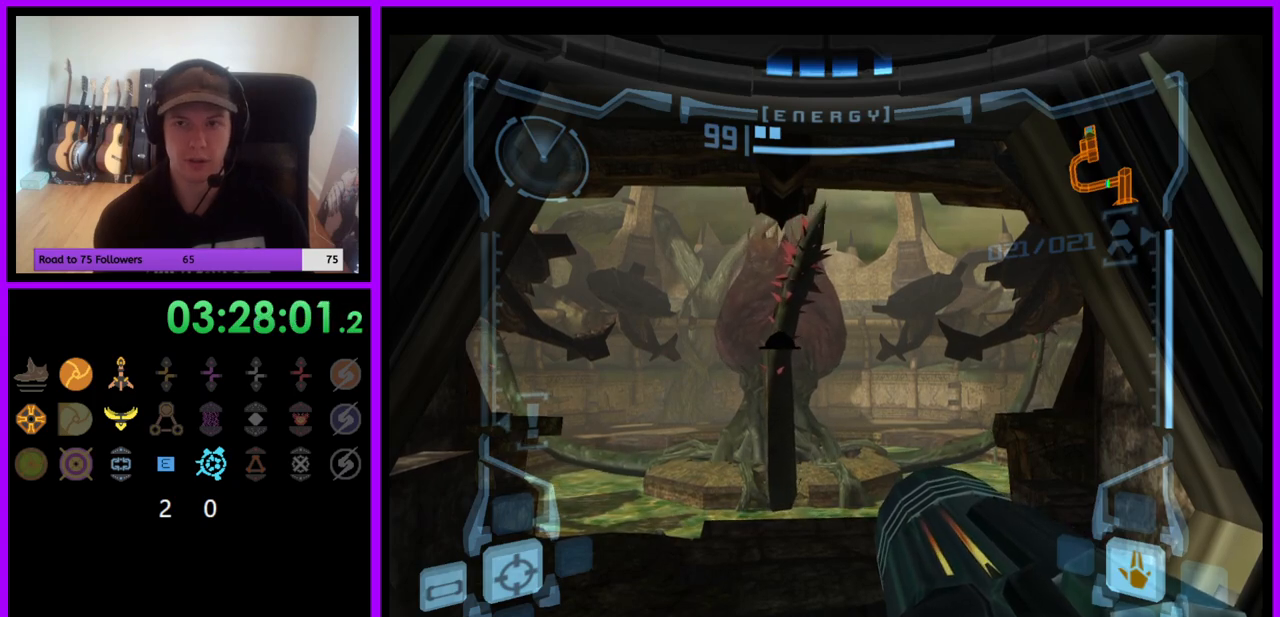
{"buttons": [], "left_stick": "center", "right_stick": "center", "events": []}
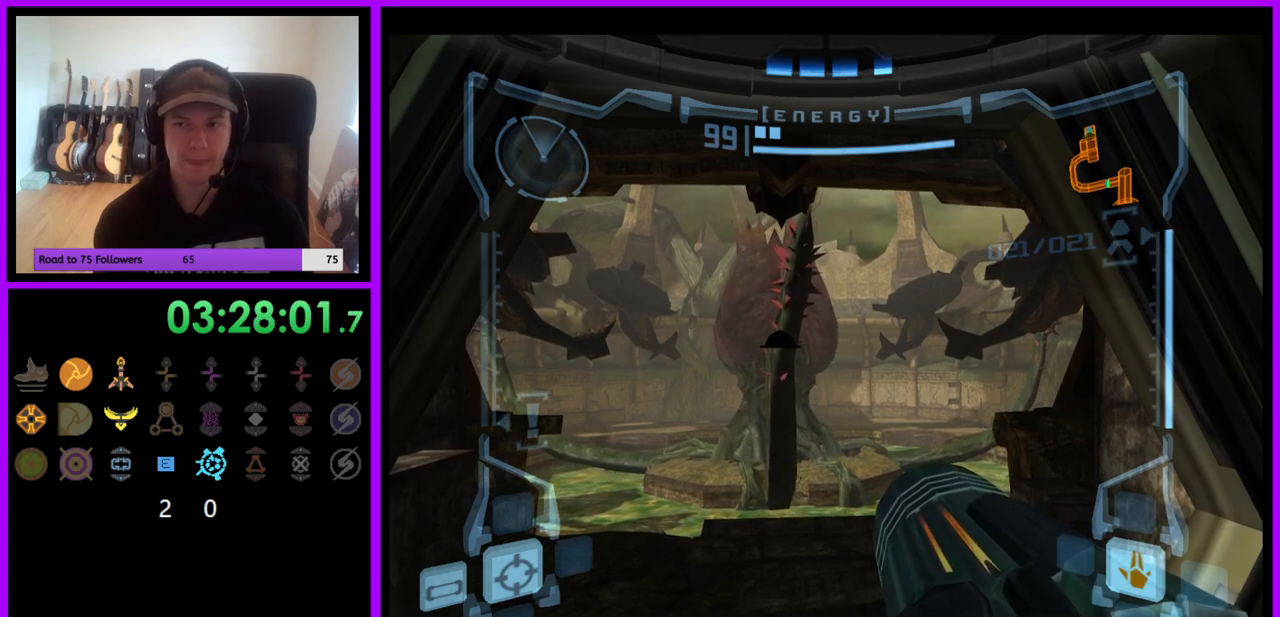
{"buttons": ["R1"], "left_stick": "up", "right_stick": "center", "events": [[300, "R1", "down"], [350, "left_stick", "up"]]}
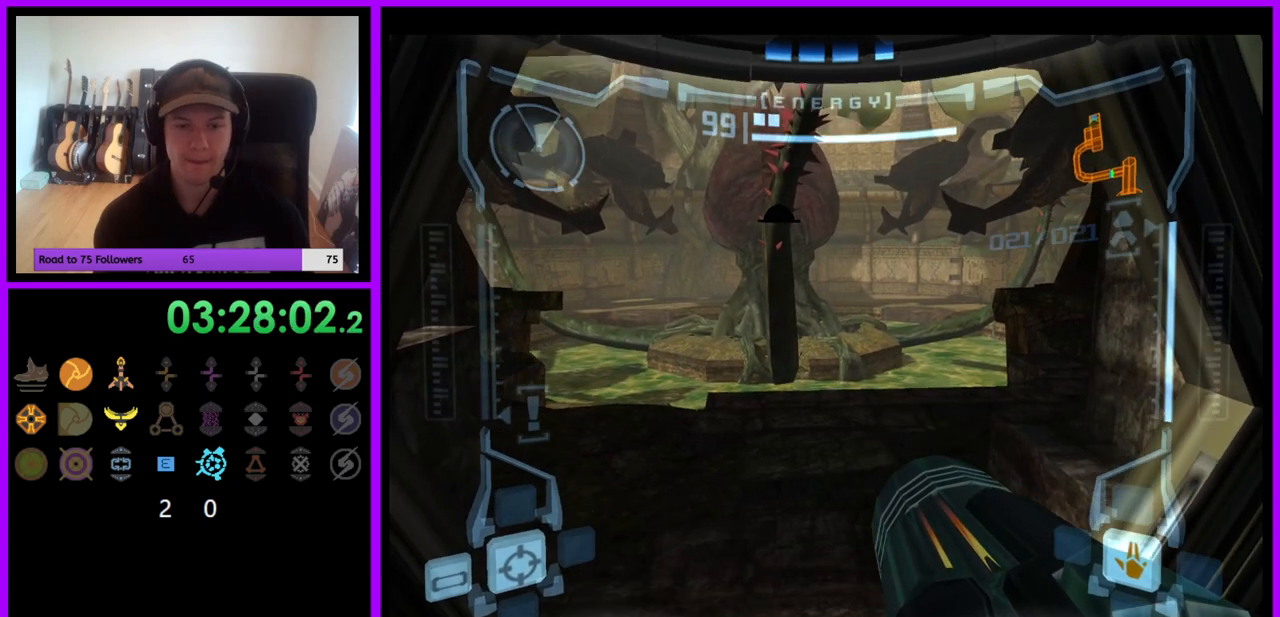
{"buttons": ["L1"], "left_stick": "center", "right_stick": "center", "events": [[67, "left_stick", "up-left"], [217, "L1", "down"], [217, "R1", "up"], [217, "left_stick", "center"]]}
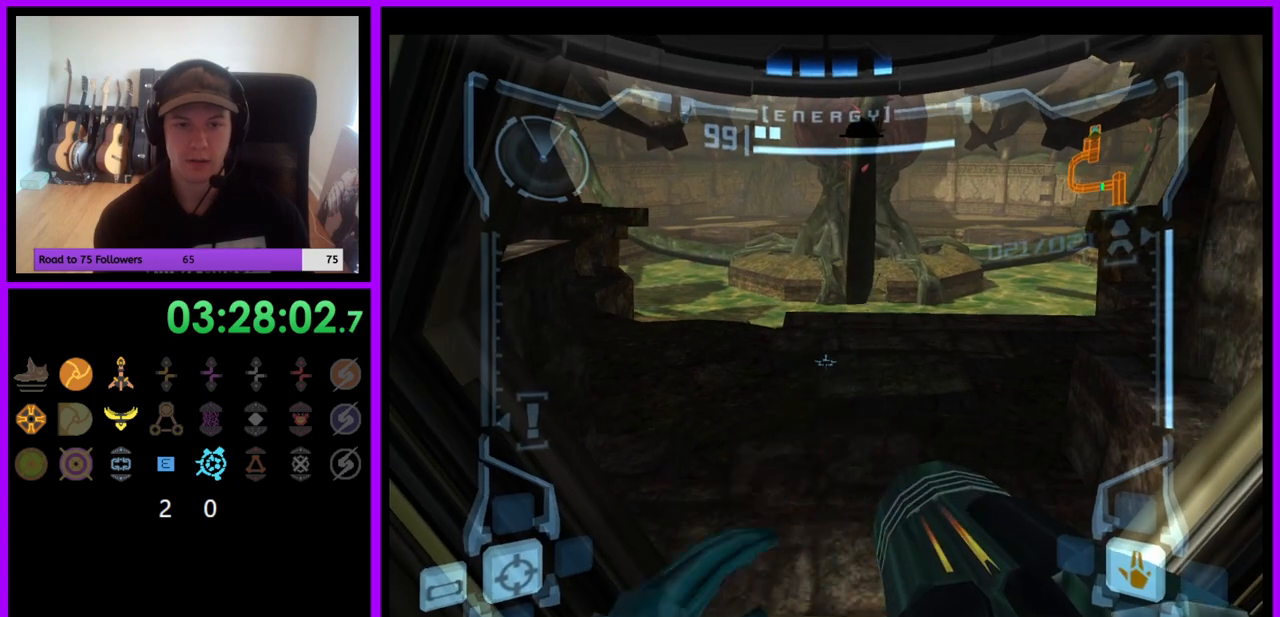
{"buttons": ["L1"], "left_stick": "center", "right_stick": "center", "events": [[50, "left_stick", "up"], [167, "left_stick", "center"], [333, "left_stick", "up"], [450, "left_stick", "center"]]}
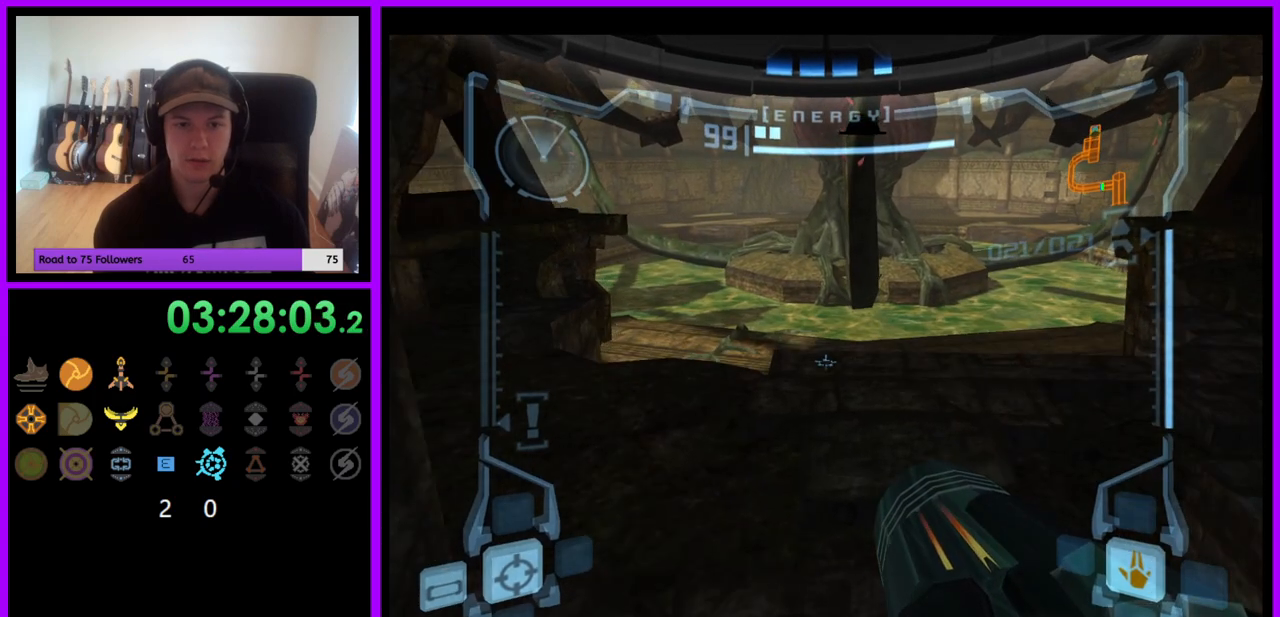
{"buttons": ["L1"], "left_stick": "up", "right_stick": "center", "events": [[250, "left_stick", "up"]]}
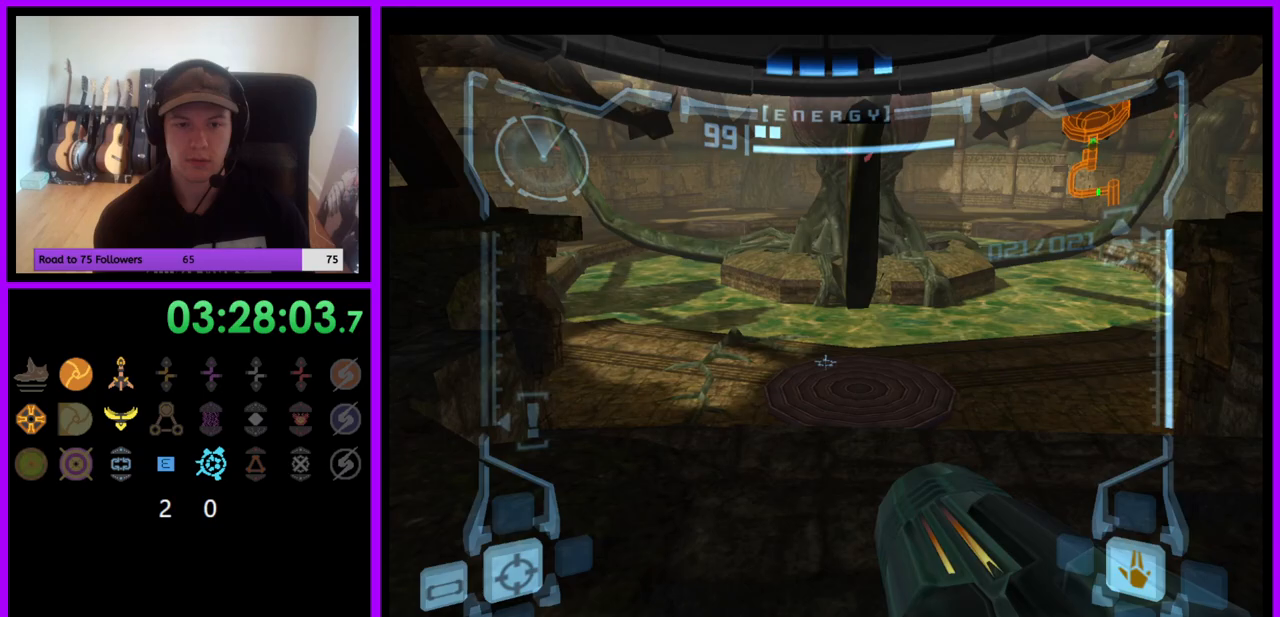
{"buttons": ["R1"], "left_stick": "up-right", "right_stick": "center", "events": [[133, "B", "down"], [200, "left_stick", "up-right"], [233, "B", "up"], [433, "L1", "up"], [433, "R1", "down"]]}
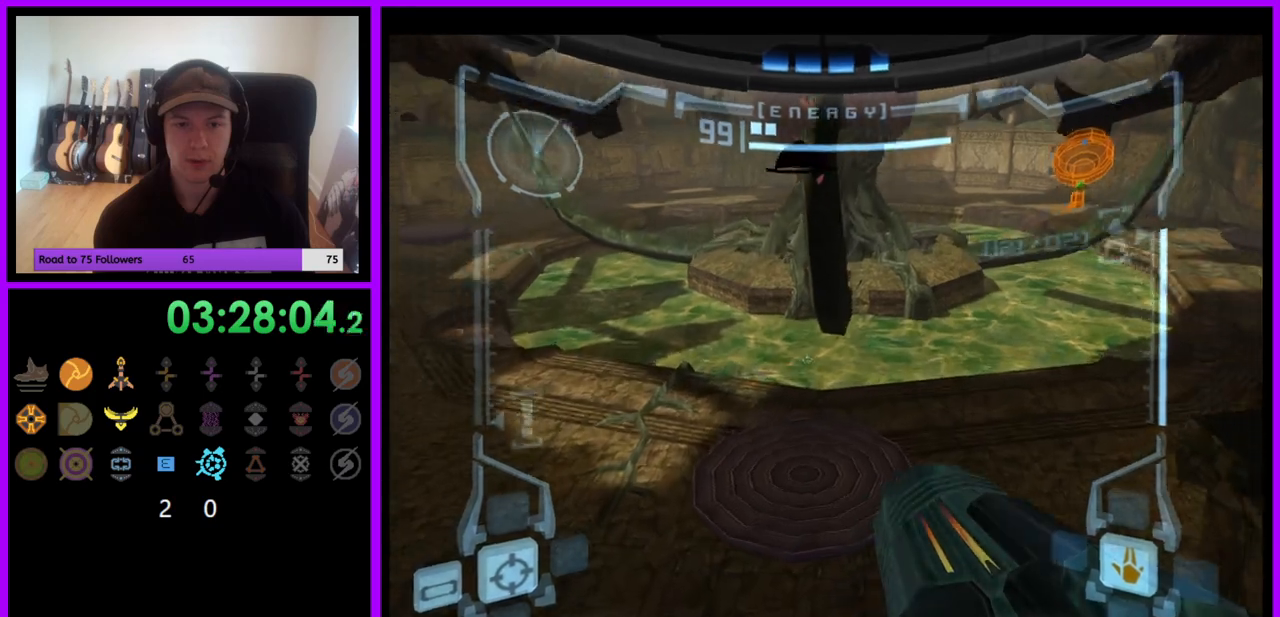
{"buttons": [], "left_stick": "up-right", "right_stick": "center", "events": [[467, "R1", "up"]]}
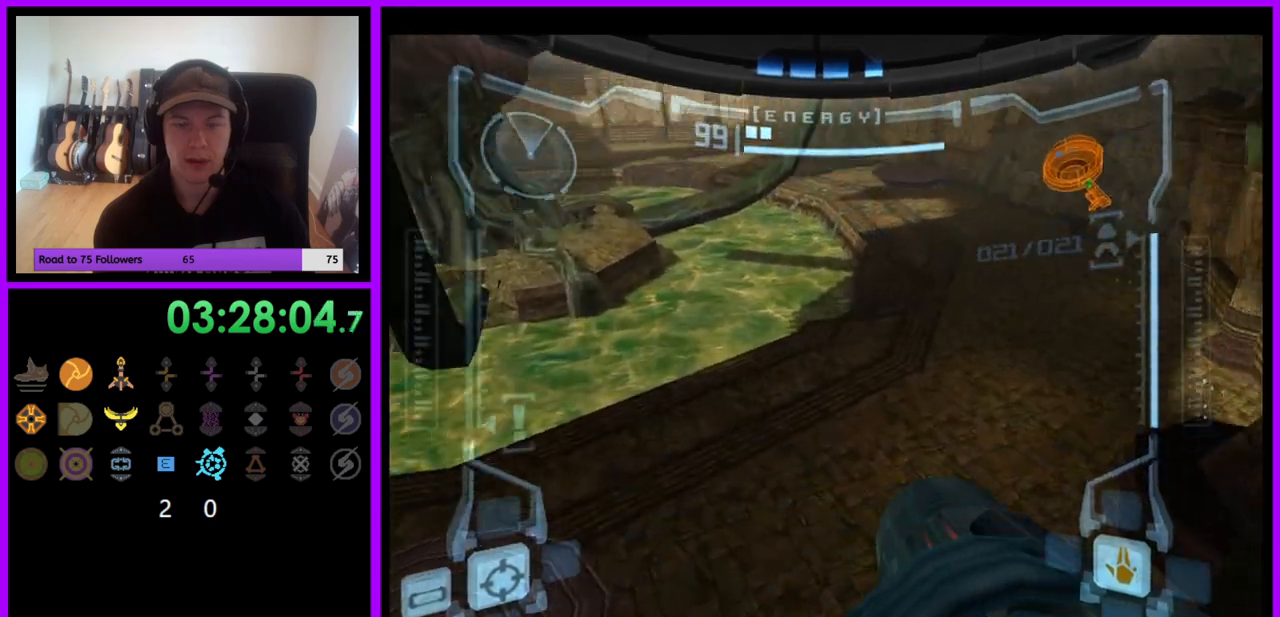
{"buttons": ["L1"], "left_stick": "up", "right_stick": "center", "events": [[483, "left_stick", "up"], [500, "L1", "down"]]}
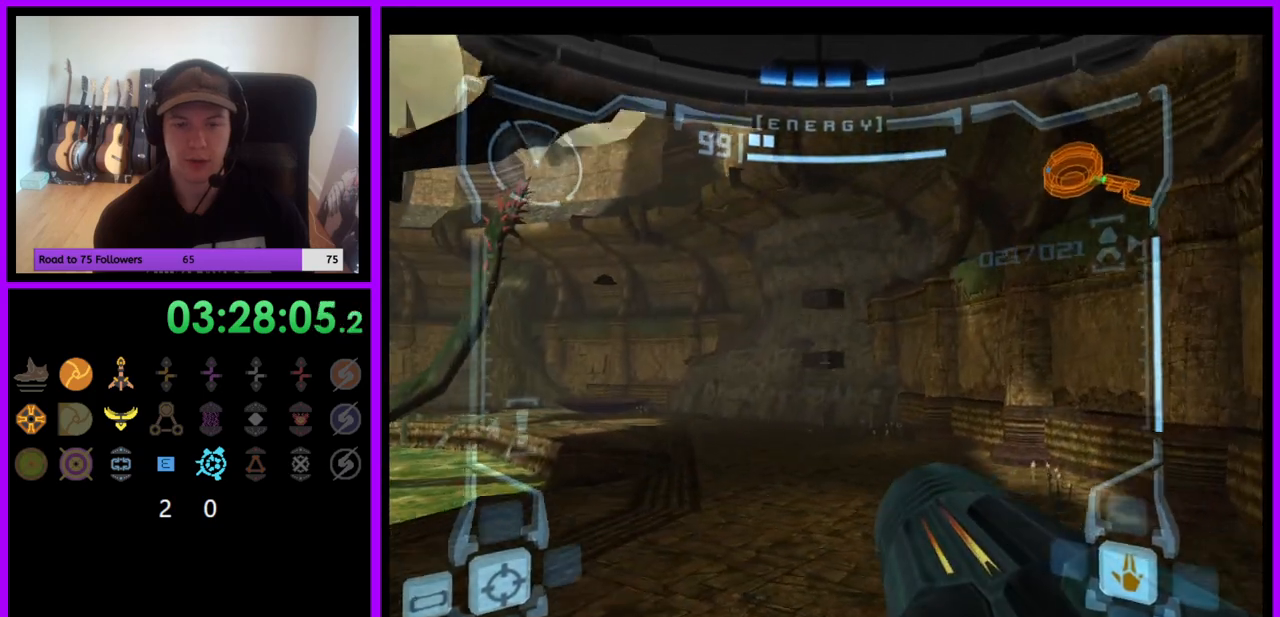
{"buttons": ["R1"], "left_stick": "up", "right_stick": "center", "events": [[200, "left_stick", "up-right"], [283, "B", "down"], [350, "B", "up"], [433, "left_stick", "up"], [450, "R1", "down"], [467, "L1", "up"]]}
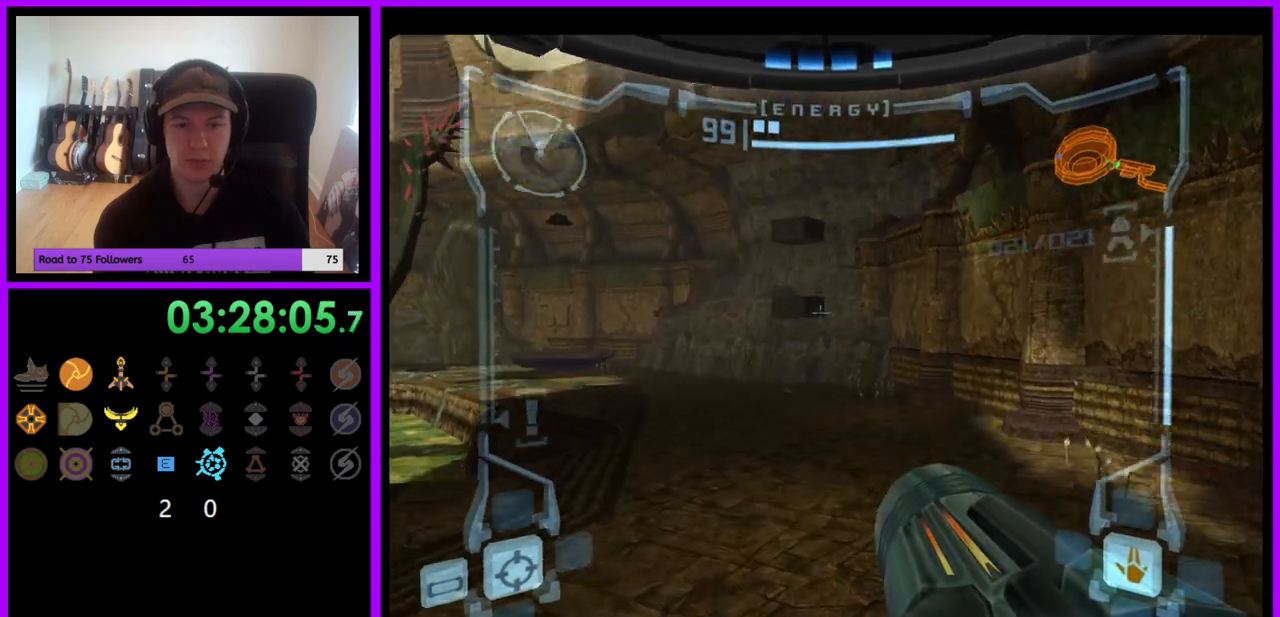
{"buttons": ["R1"], "left_stick": "up-left", "right_stick": "center", "events": [[50, "left_stick", "up-left"], [417, "Y", "down"], [433, "Y", "up"]]}
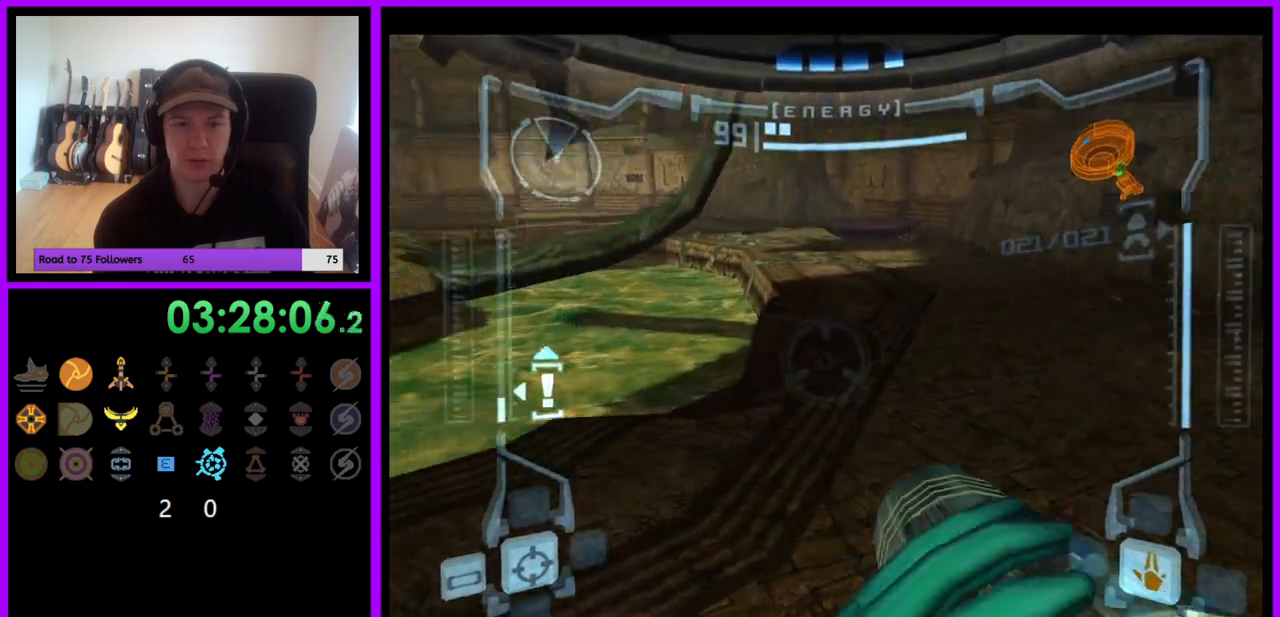
{"buttons": ["L1", "R1"], "left_stick": "up-left", "right_stick": "center", "events": [[250, "L1", "down"], [367, "B", "down"], [467, "B", "up"]]}
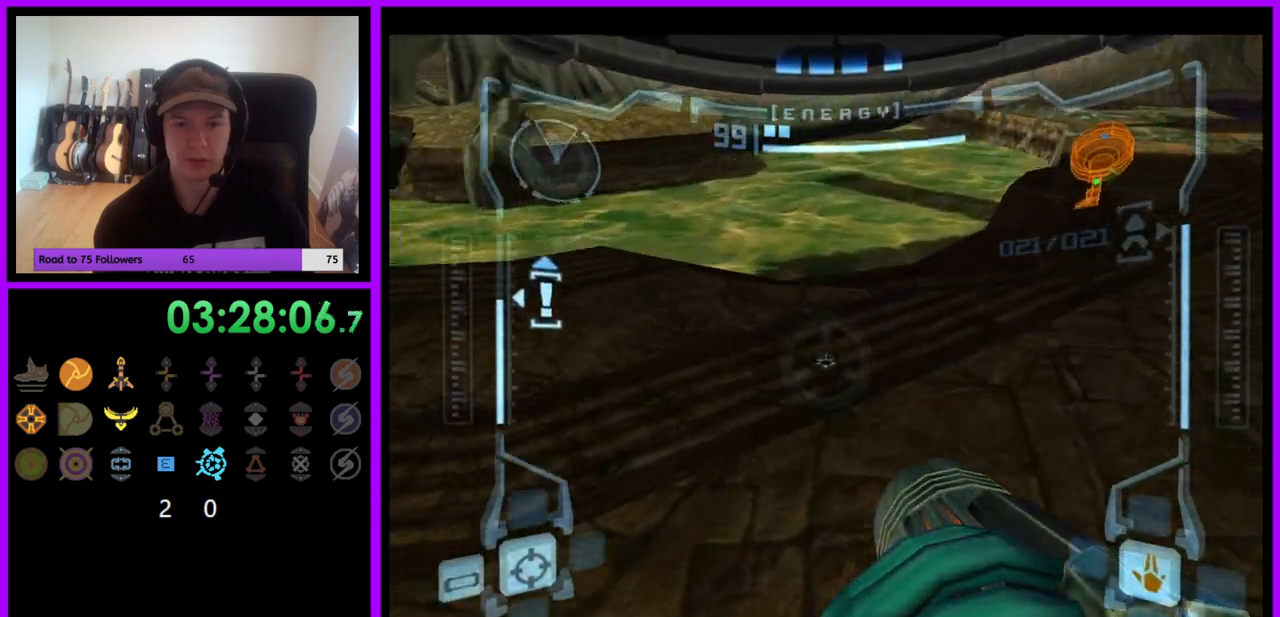
{"buttons": ["R1"], "left_stick": "up", "right_stick": "center", "events": [[100, "L1", "up"], [300, "left_stick", "up"]]}
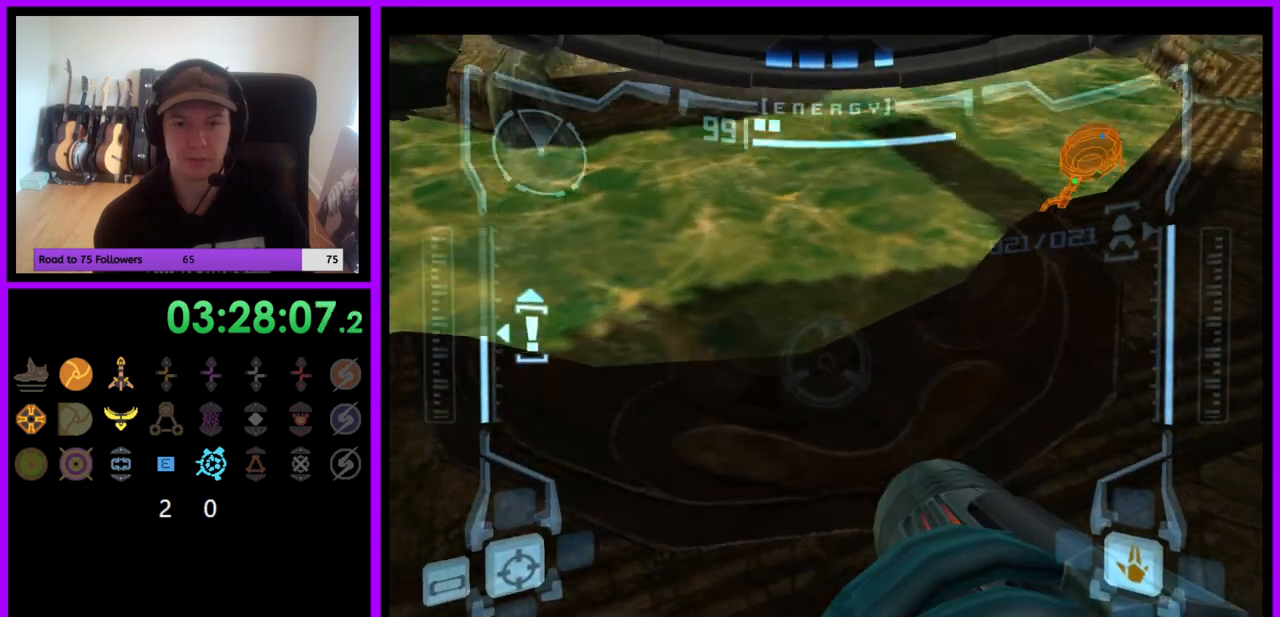
{"buttons": ["B", "L1", "R1"], "left_stick": "up-right", "right_stick": "center", "events": [[150, "left_stick", "up-right"], [417, "L1", "down"], [483, "B", "down"]]}
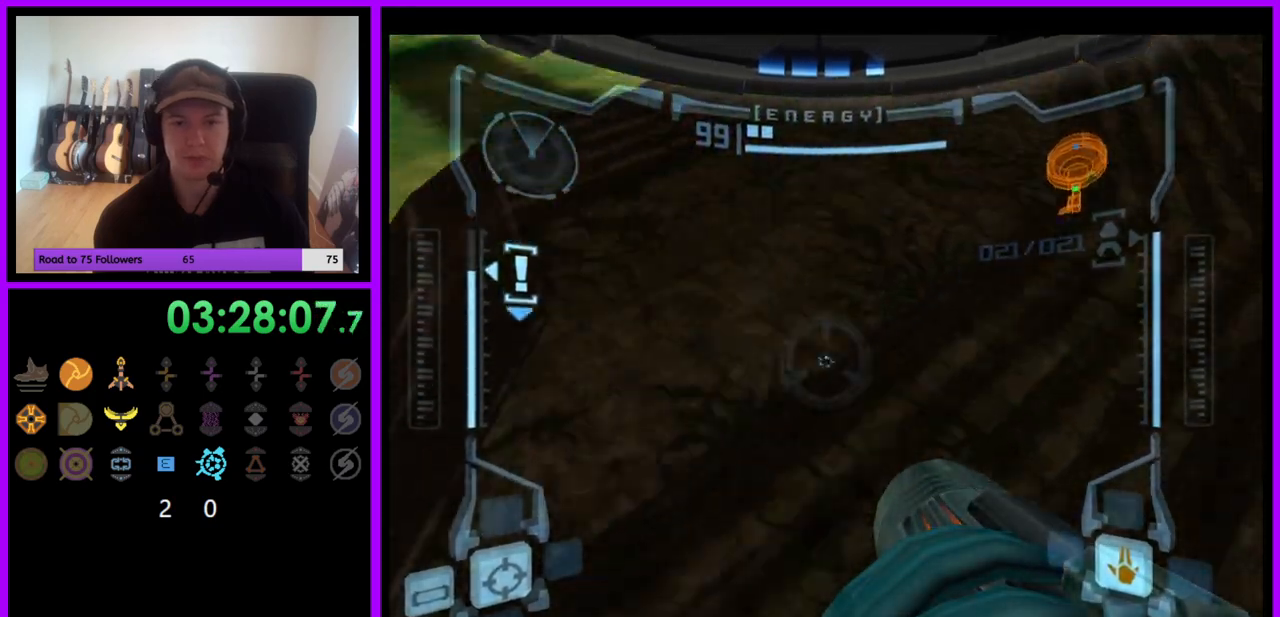
{"buttons": ["L1"], "left_stick": "up-right", "right_stick": "center", "events": [[67, "B", "up"], [133, "L1", "up"], [217, "R1", "up"], [383, "L1", "down"]]}
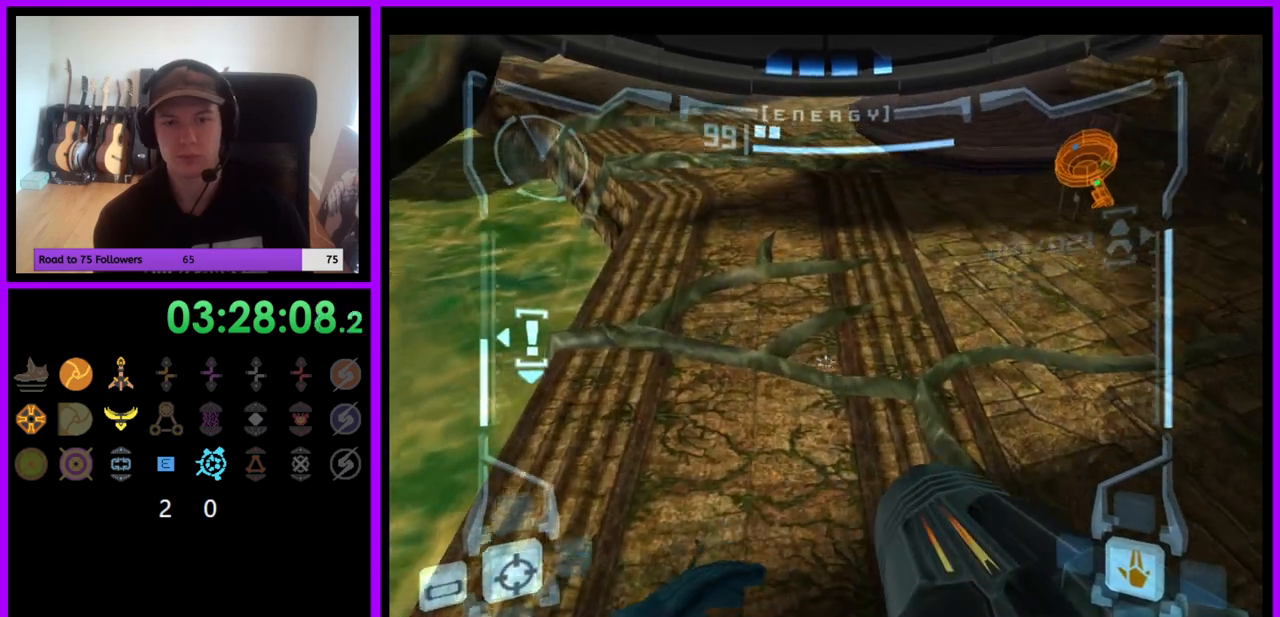
{"buttons": ["L1"], "left_stick": "right", "right_stick": "center", "events": [[433, "Z", "down"], [483, "Z", "up"], [500, "left_stick", "right"]]}
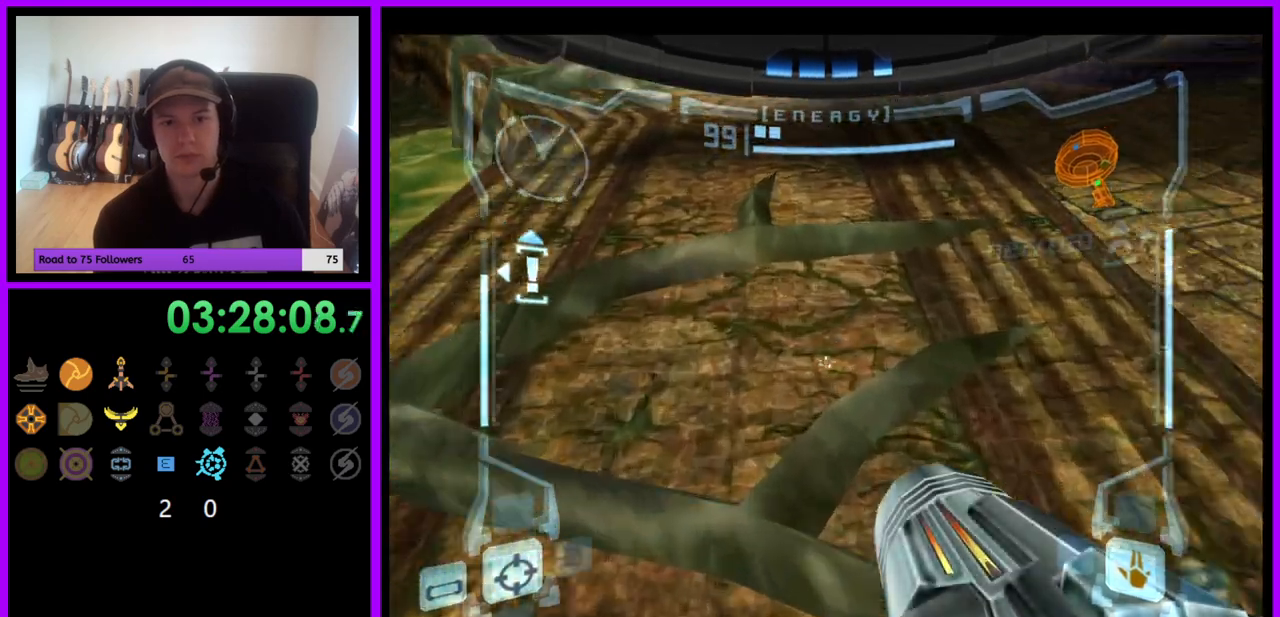
{"buttons": [], "left_stick": "up", "right_stick": "center", "events": [[33, "Z", "down"], [50, "B", "down"], [83, "Z", "up"], [150, "B", "up"], [317, "L1", "up"], [333, "left_stick", "up-right"], [467, "left_stick", "up"]]}